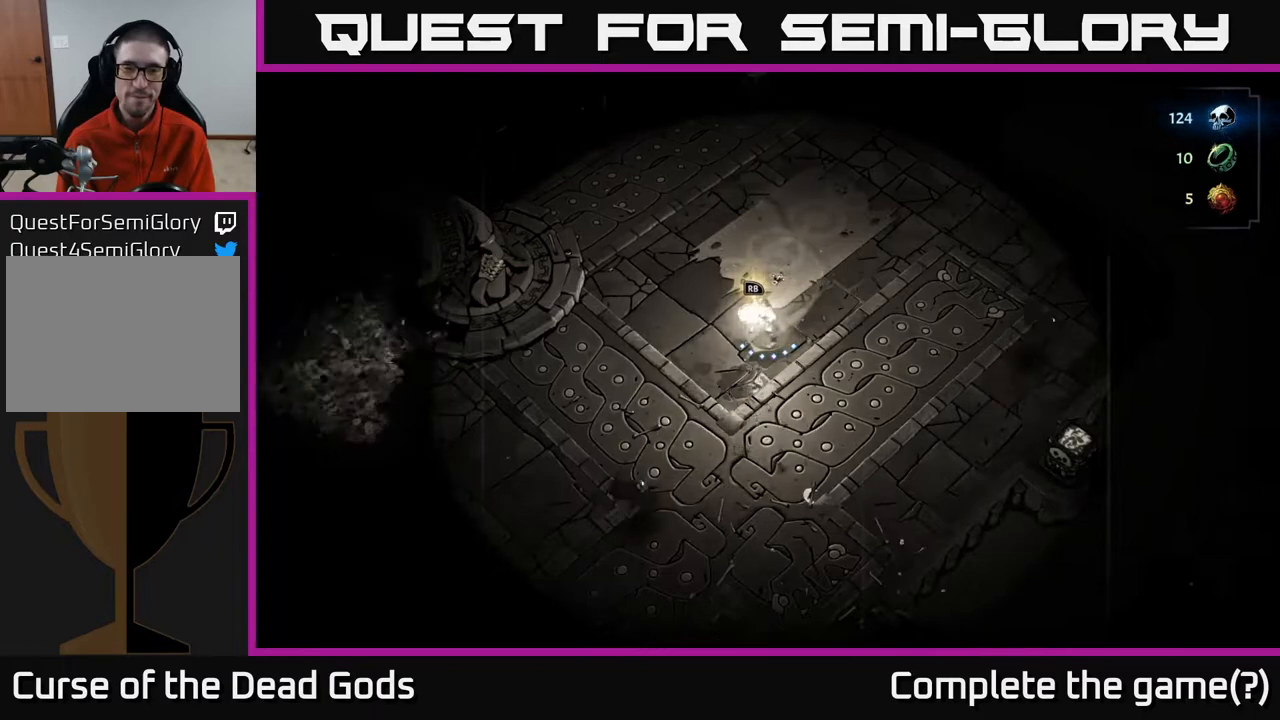
Gameplay with a controller (Xbox layout); each line is a JSON object with the inputs held at the frame after it. "events" lists button and stick changes between this image and that frame as [ms after this image, input, new state], when the widget could be followed in between.
{"buttons": [], "left_stick": "down", "right_stick": "center", "events": [[117, "left_stick", "down-left"], [383, "left_stick", "down"], [400, "X", "down"], [483, "X", "up"]]}
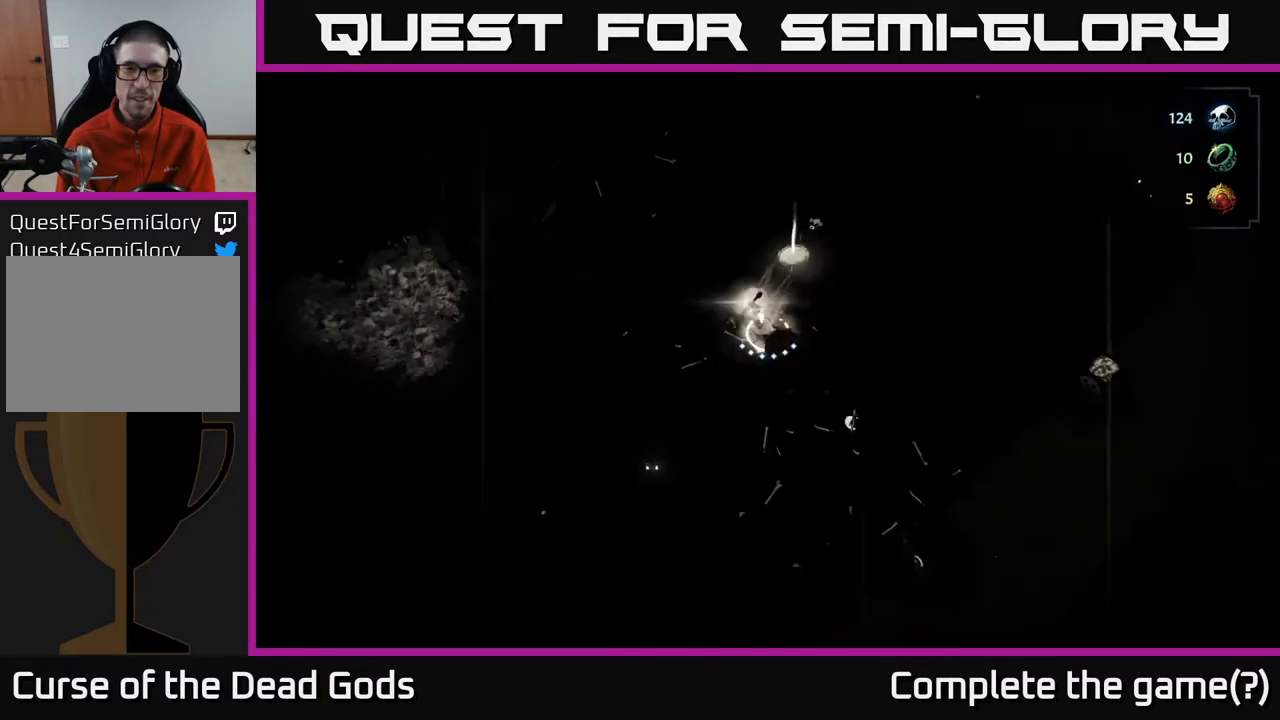
{"buttons": [], "left_stick": "down-right", "right_stick": "center", "events": [[133, "left_stick", "down-left"], [300, "left_stick", "down-right"]]}
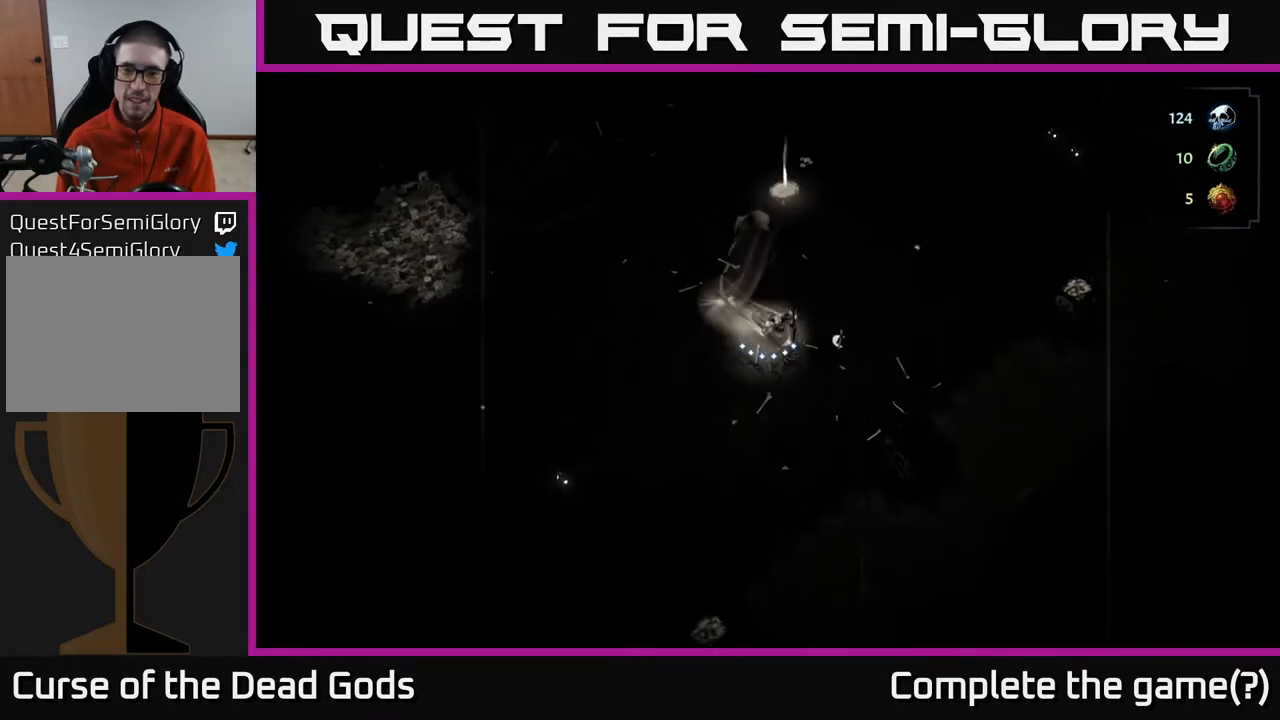
{"buttons": [], "left_stick": "down", "right_stick": "center", "events": [[50, "left_stick", "right"], [217, "left_stick", "down-right"], [333, "left_stick", "down"]]}
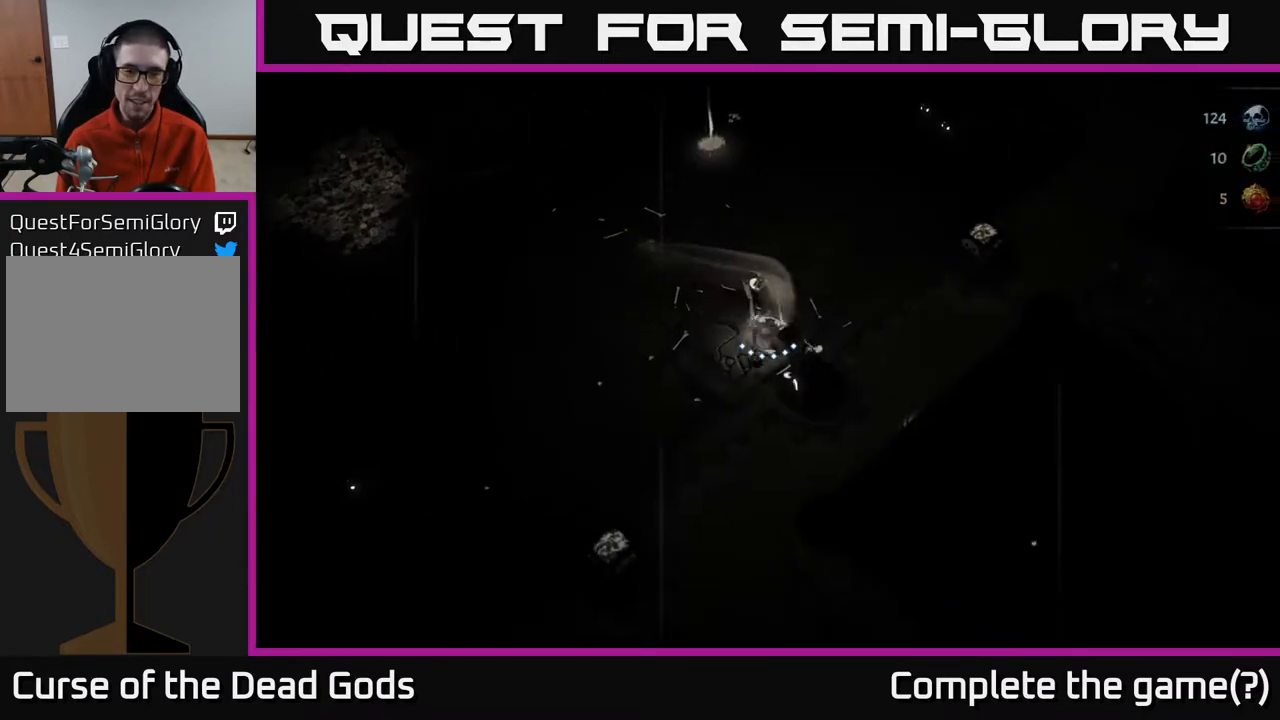
{"buttons": [], "left_stick": "up-left", "right_stick": "center", "events": [[33, "left_stick", "left"], [100, "left_stick", "up-left"], [250, "R2", "down"], [417, "R2", "up"]]}
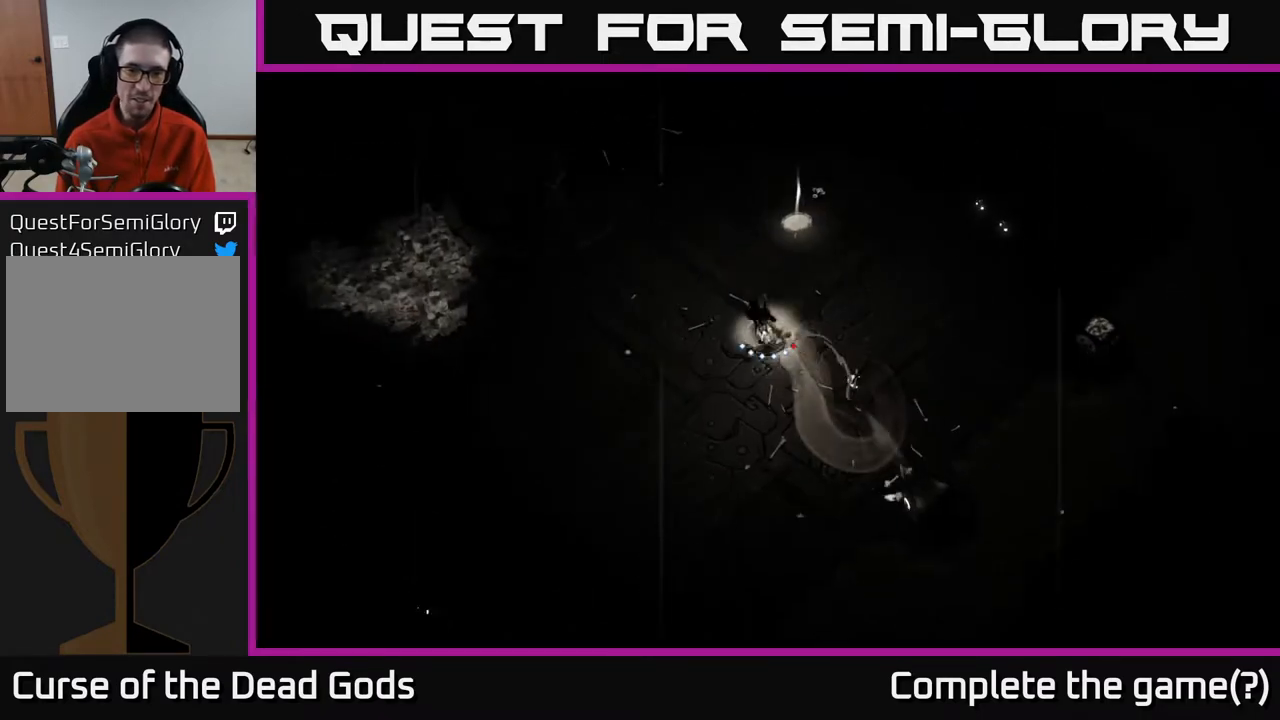
{"buttons": [], "left_stick": "up-right", "right_stick": "center", "events": [[50, "left_stick", "up"], [217, "R2", "down"], [350, "R2", "up"], [400, "left_stick", "up-right"]]}
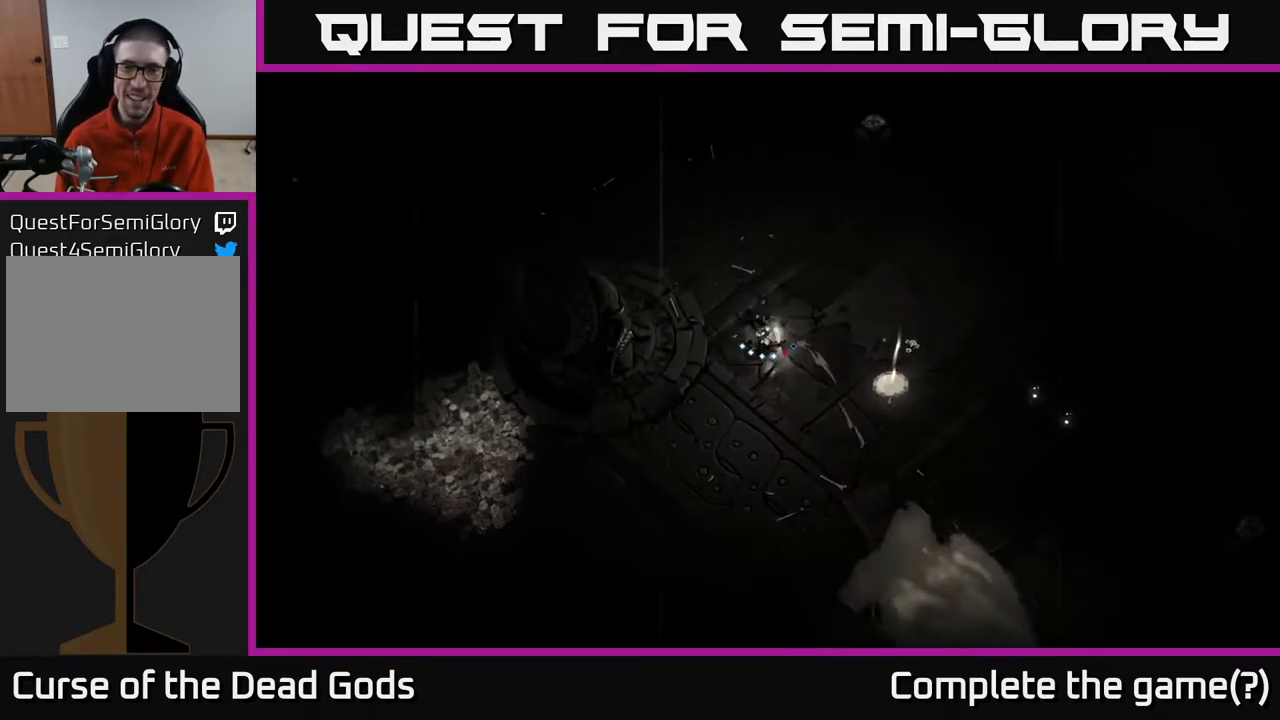
{"buttons": [], "left_stick": "right", "right_stick": "center", "events": [[17, "left_stick", "right"], [183, "left_stick", "center"], [283, "left_stick", "down-right"], [367, "left_stick", "right"]]}
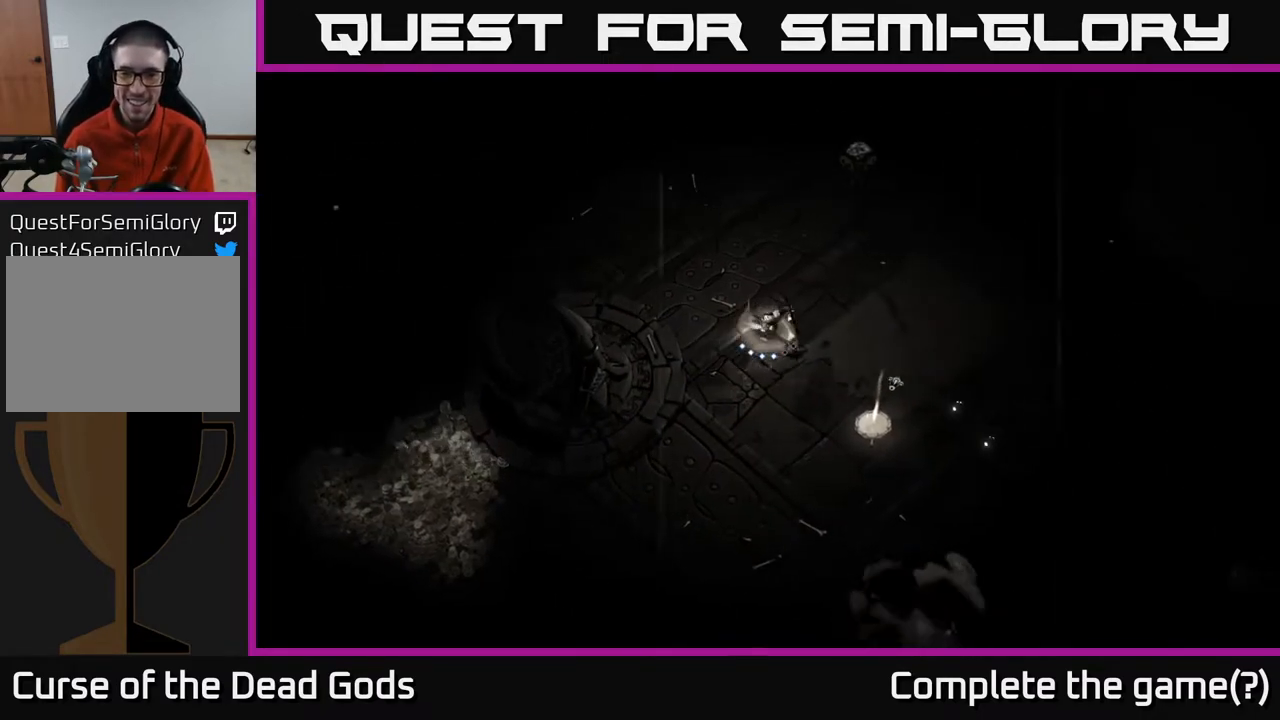
{"buttons": ["Y"], "left_stick": "down-right", "right_stick": "center", "events": [[83, "left_stick", "up-right"], [233, "Y", "down"], [367, "Y", "up"], [367, "left_stick", "right"], [467, "left_stick", "down-right"], [500, "Y", "down"]]}
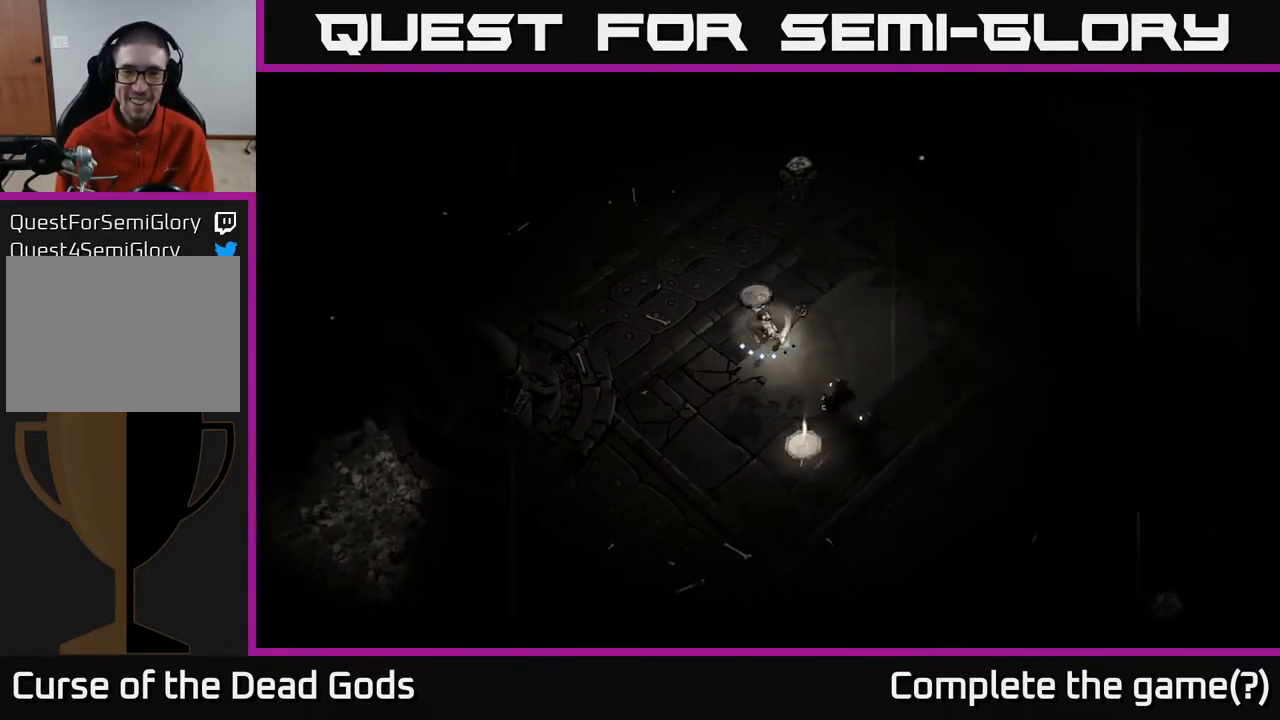
{"buttons": [], "left_stick": "down-right", "right_stick": "center", "events": [[183, "Y", "up"]]}
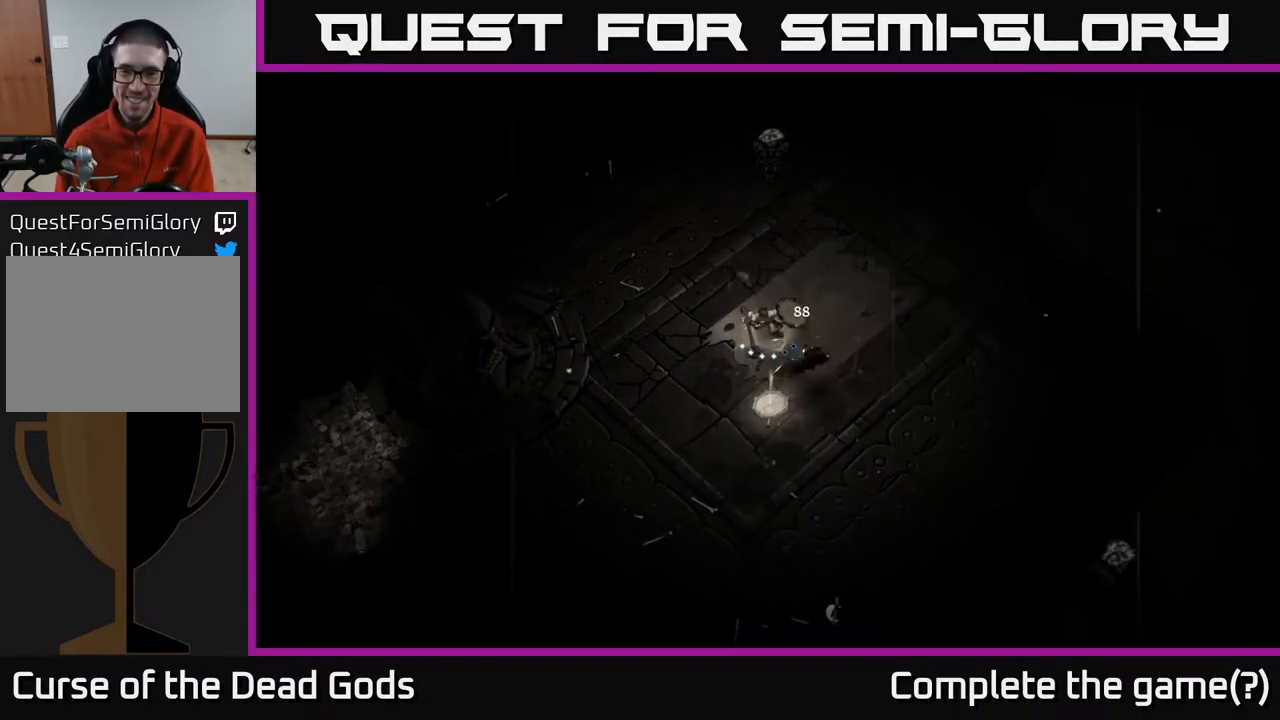
{"buttons": ["Y"], "left_stick": "down-right", "right_stick": "center", "events": [[33, "left_stick", "right"], [217, "left_stick", "down-right"], [467, "Y", "down"]]}
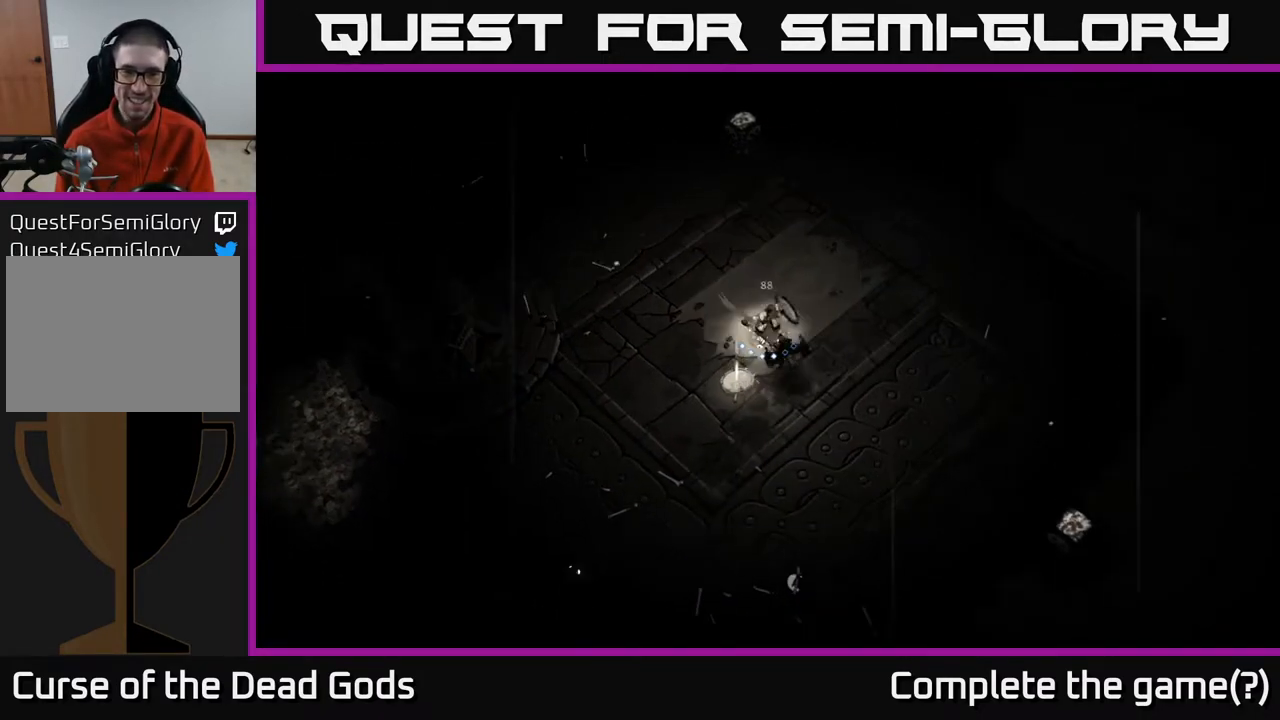
{"buttons": [], "left_stick": "center", "right_stick": "center", "events": [[17, "left_stick", "center"], [50, "Y", "up"]]}
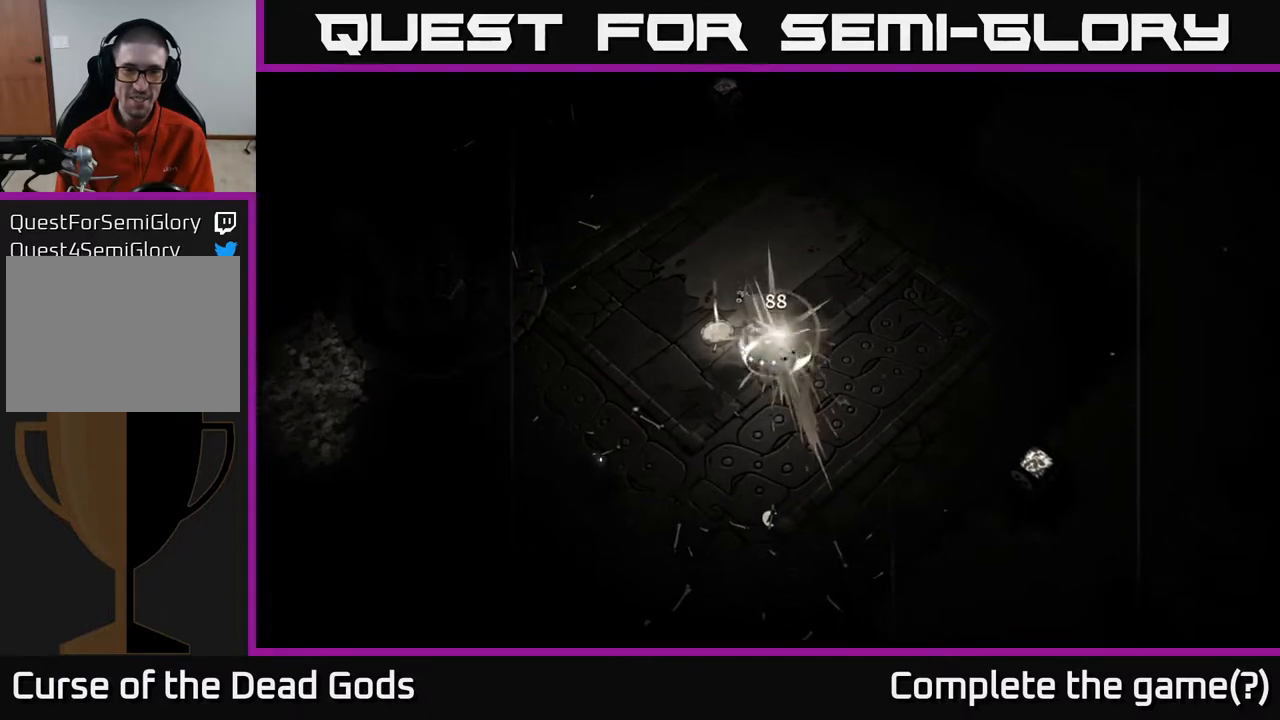
{"buttons": [], "left_stick": "down-left", "right_stick": "center", "events": [[167, "left_stick", "up-left"], [317, "left_stick", "left"], [433, "left_stick", "down-left"]]}
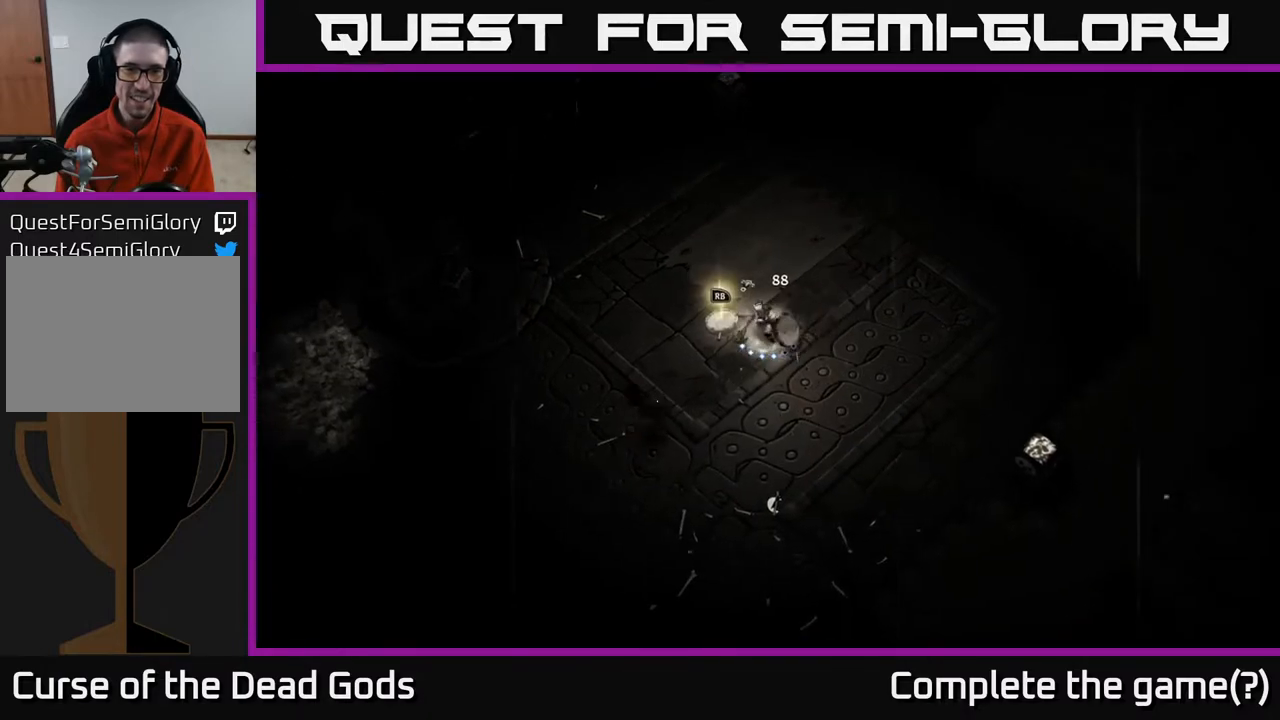
{"buttons": [], "left_stick": "down-left", "right_stick": "center", "events": [[167, "Y", "down"], [250, "Y", "up"]]}
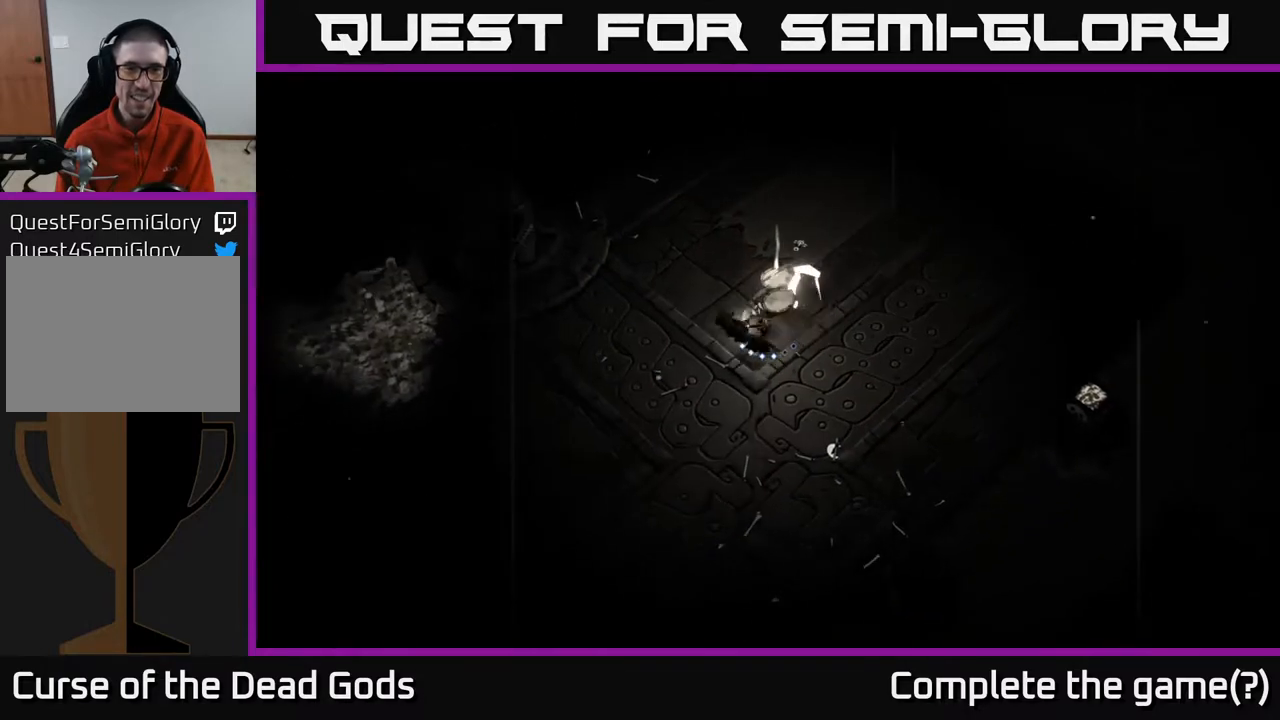
{"buttons": [], "left_stick": "up-right", "right_stick": "center", "events": [[100, "left_stick", "center"], [300, "left_stick", "up"], [483, "left_stick", "up-right"]]}
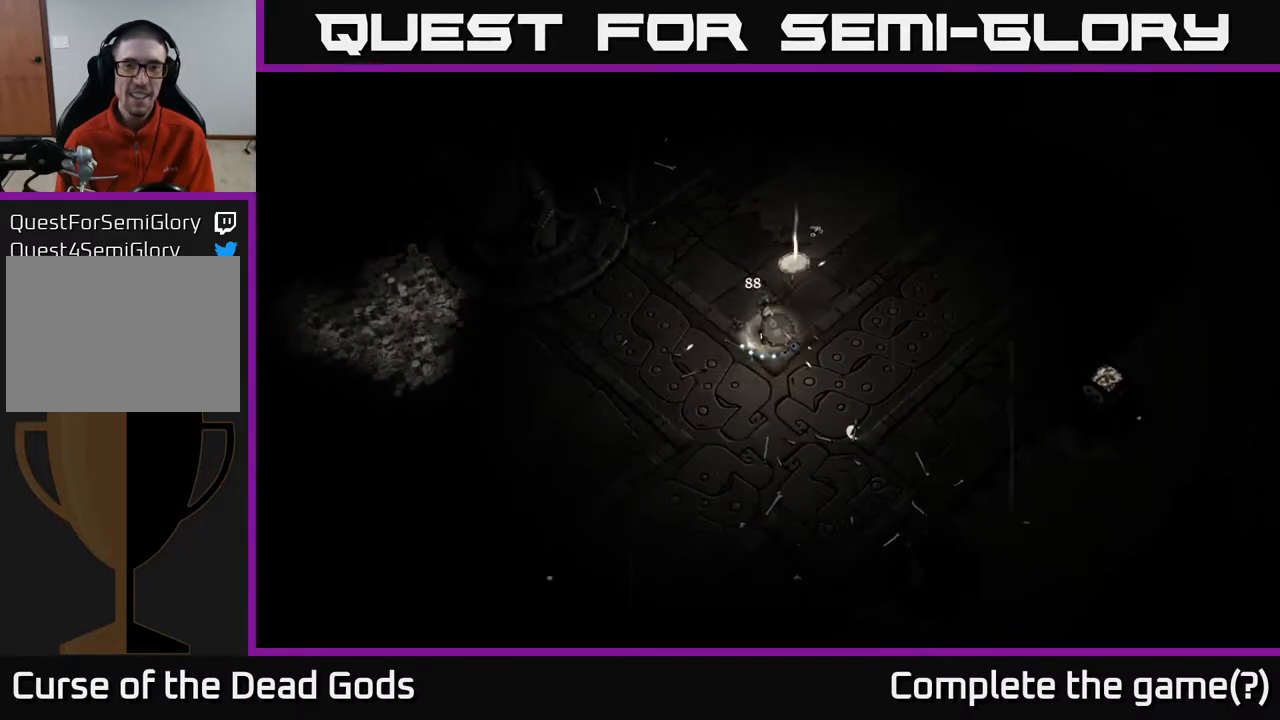
{"buttons": ["R1"], "left_stick": "up", "right_stick": "center", "events": [[267, "left_stick", "up"], [500, "R1", "down"]]}
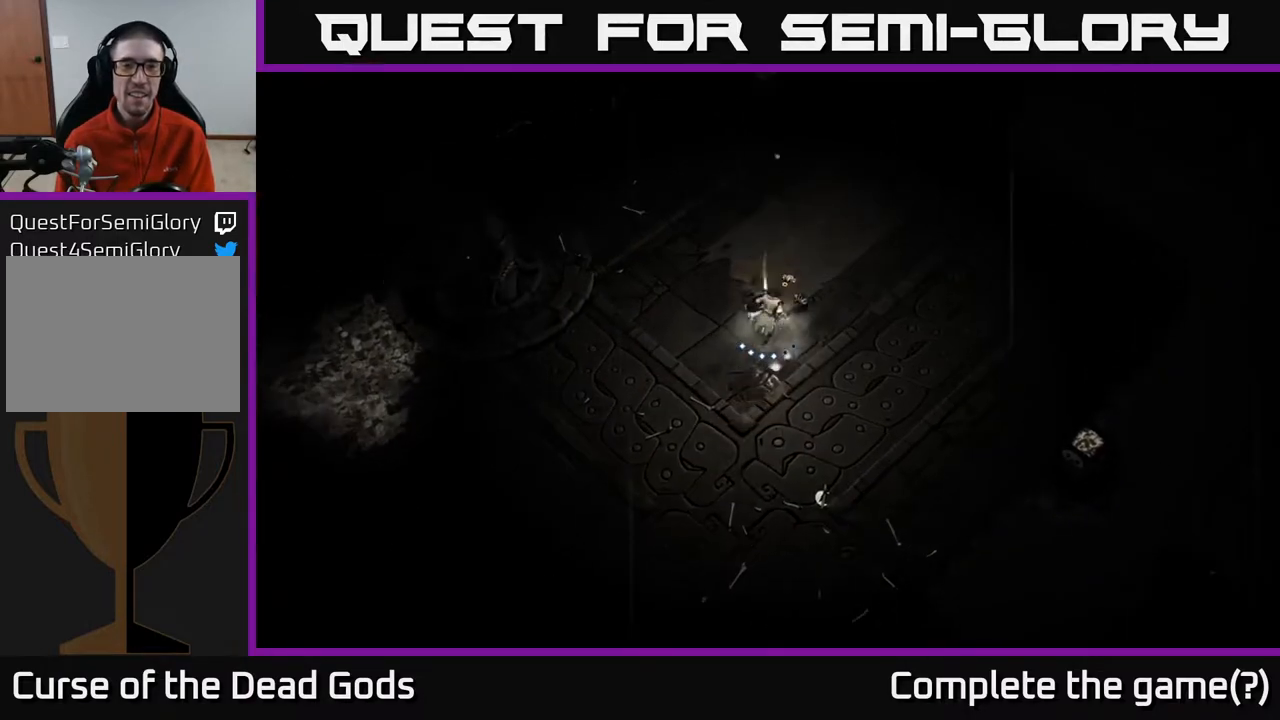
{"buttons": [], "left_stick": "center", "right_stick": "center", "events": [[17, "left_stick", "center"], [50, "R1", "up"]]}
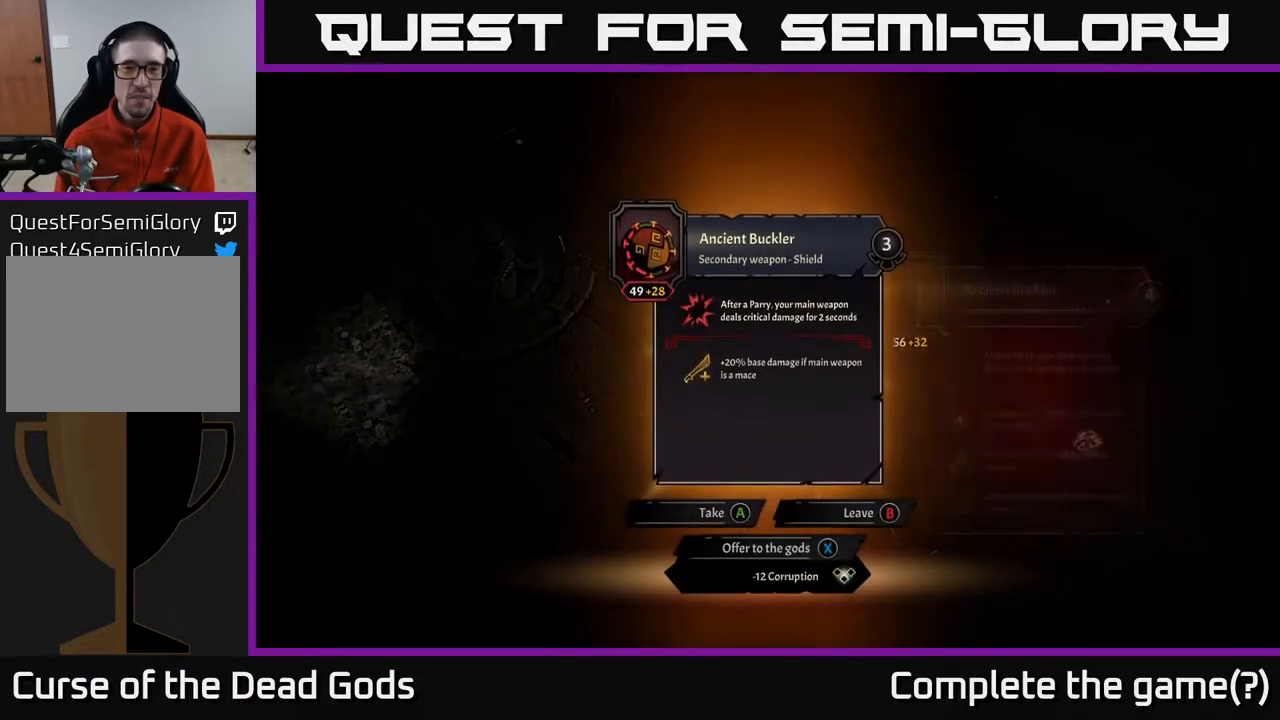
{"buttons": [], "left_stick": "center", "right_stick": "center", "events": []}
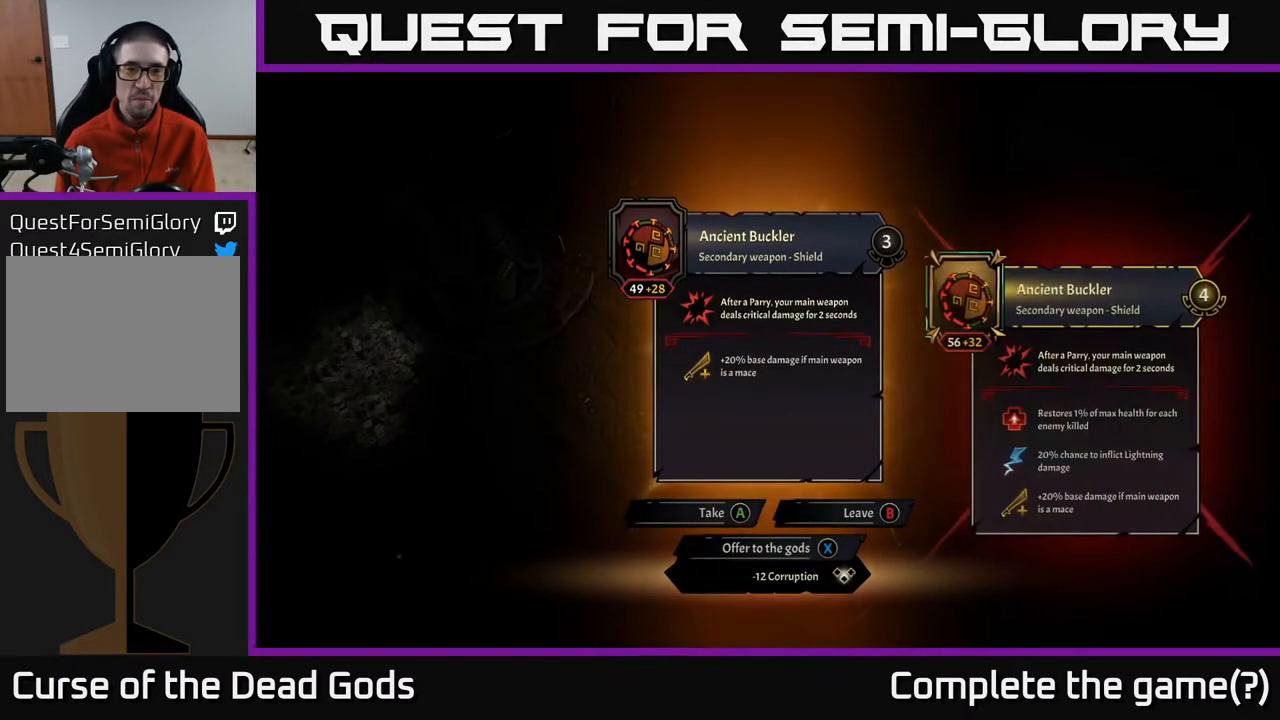
{"buttons": [], "left_stick": "center", "right_stick": "center", "events": []}
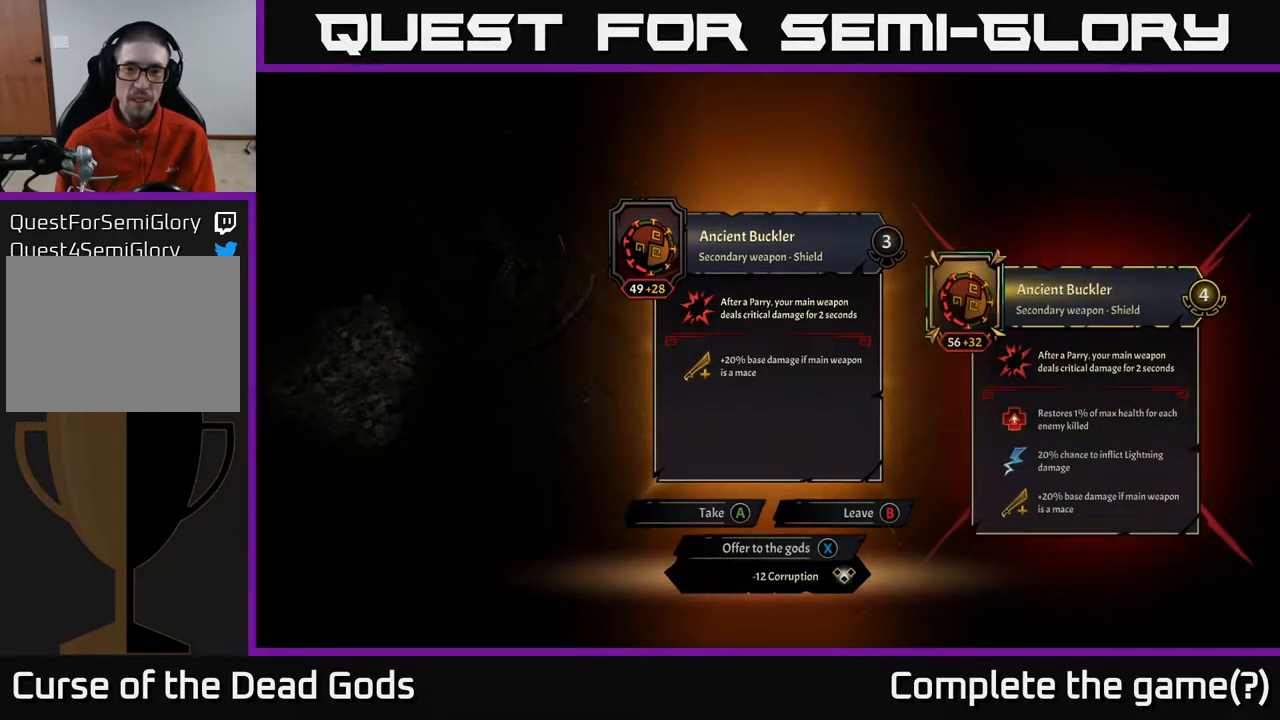
{"buttons": [], "left_stick": "center", "right_stick": "center", "events": []}
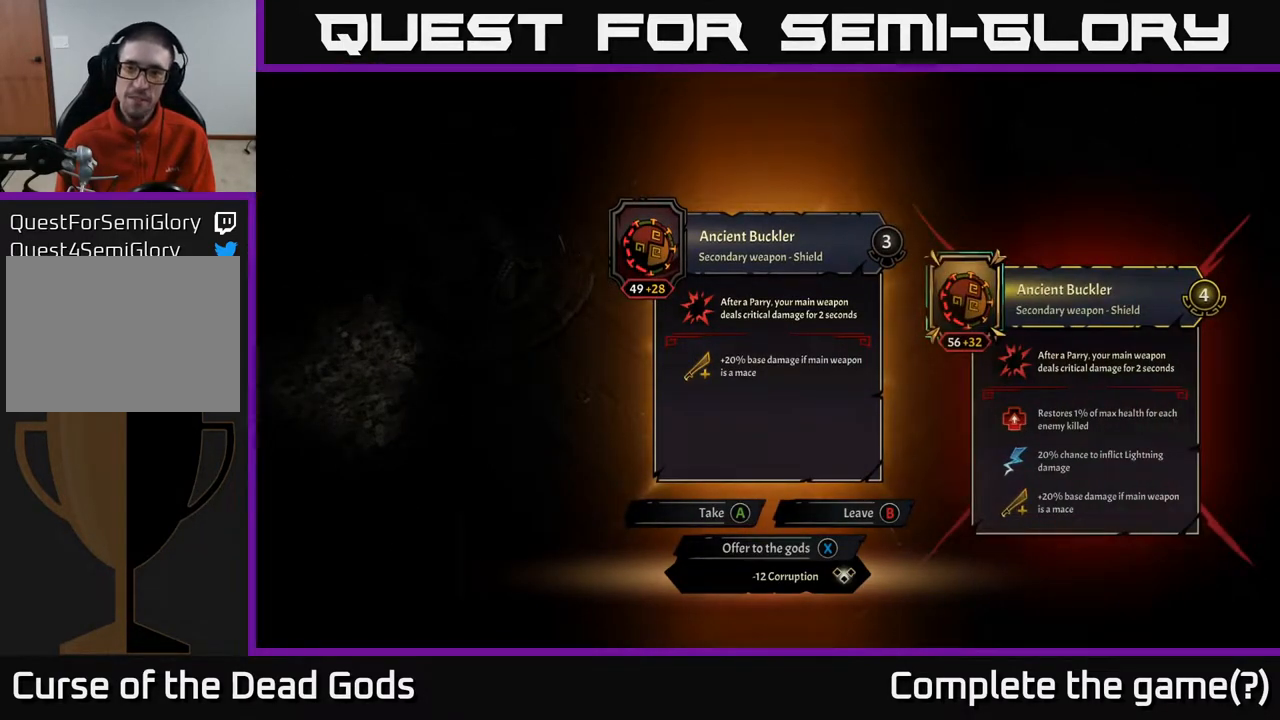
{"buttons": [], "left_stick": "center", "right_stick": "center", "events": []}
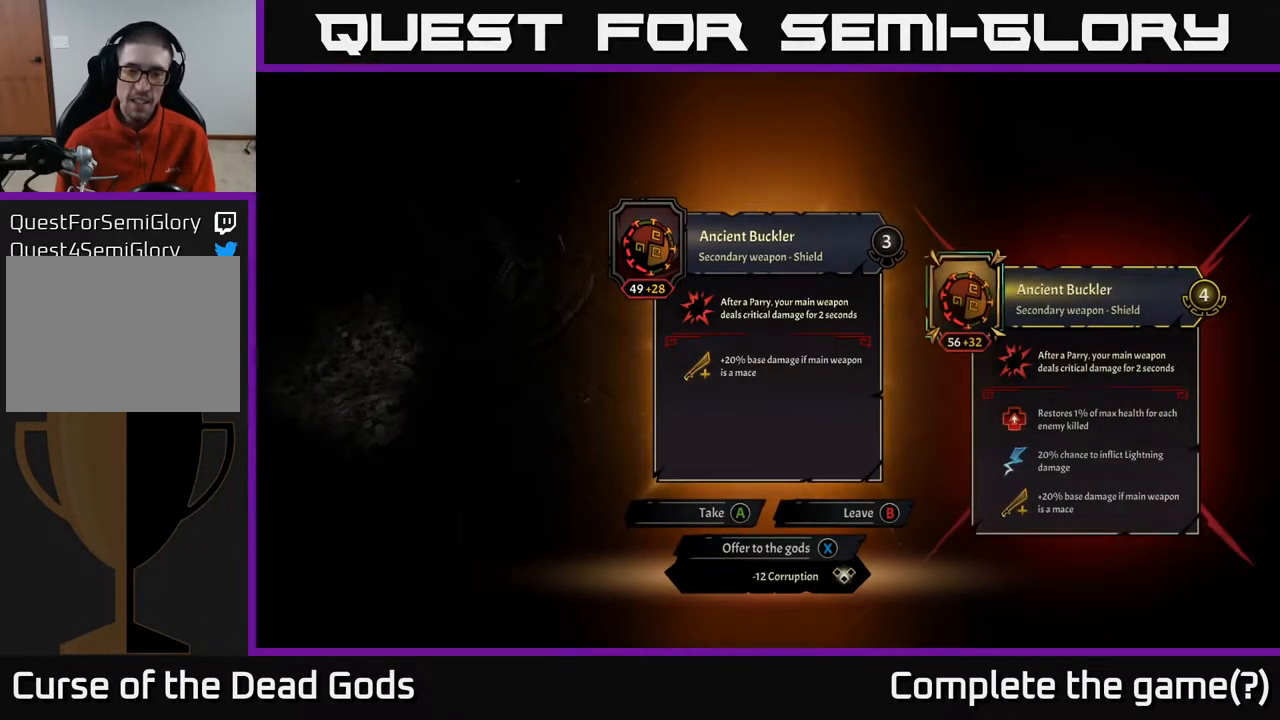
{"buttons": [], "left_stick": "center", "right_stick": "center", "events": []}
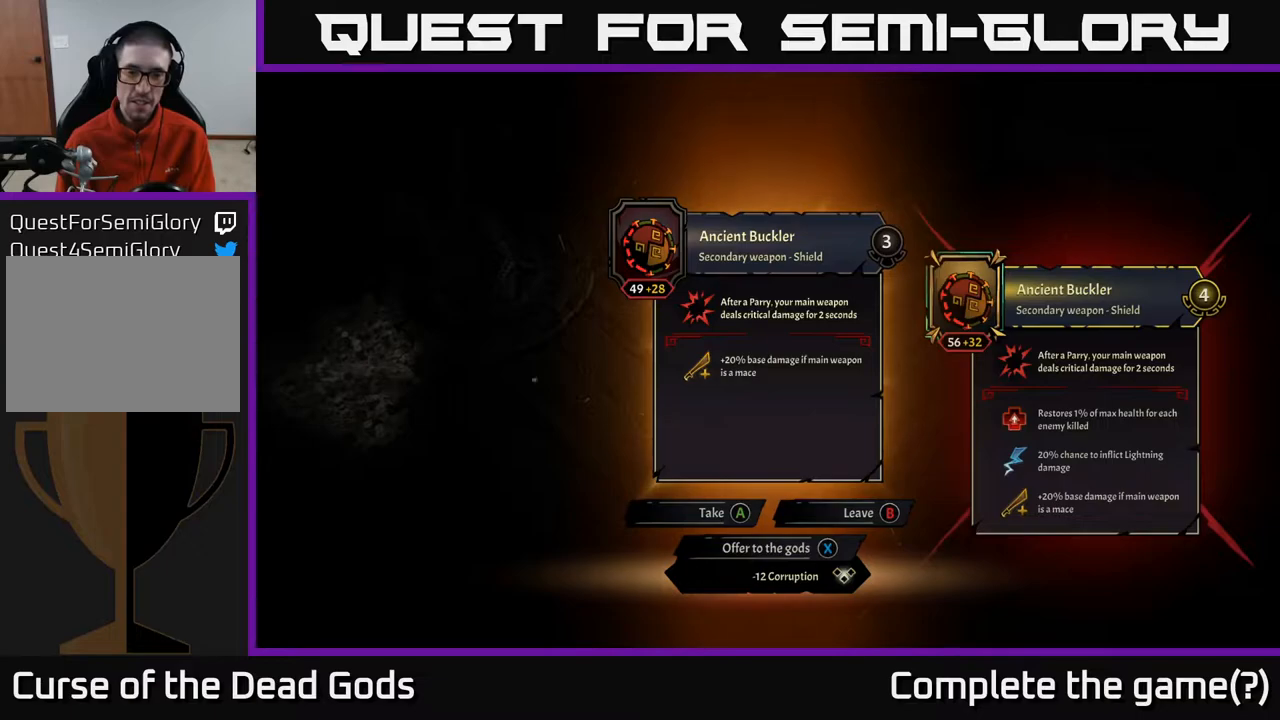
{"buttons": [], "left_stick": "center", "right_stick": "center", "events": [[267, "X", "down"], [333, "X", "up"]]}
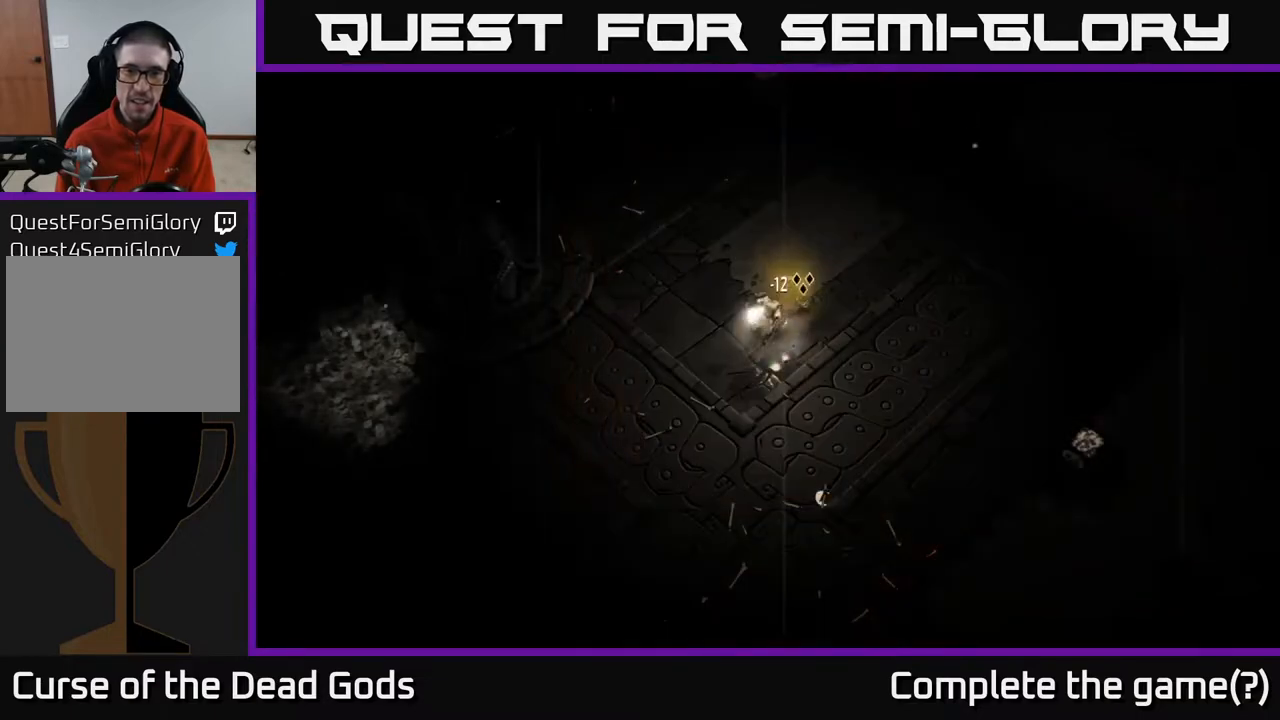
{"buttons": [], "left_stick": "up", "right_stick": "center", "events": [[200, "left_stick", "up"]]}
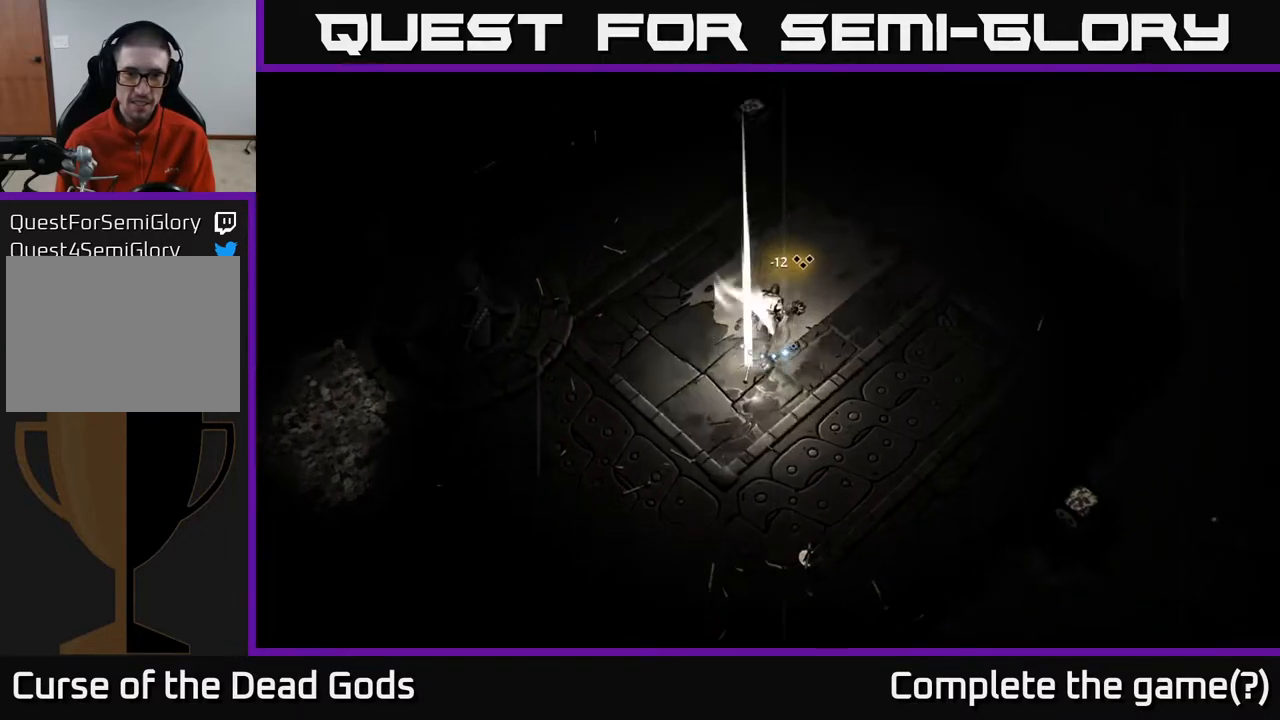
{"buttons": [], "left_stick": "center", "right_stick": "center", "events": [[317, "left_stick", "center"]]}
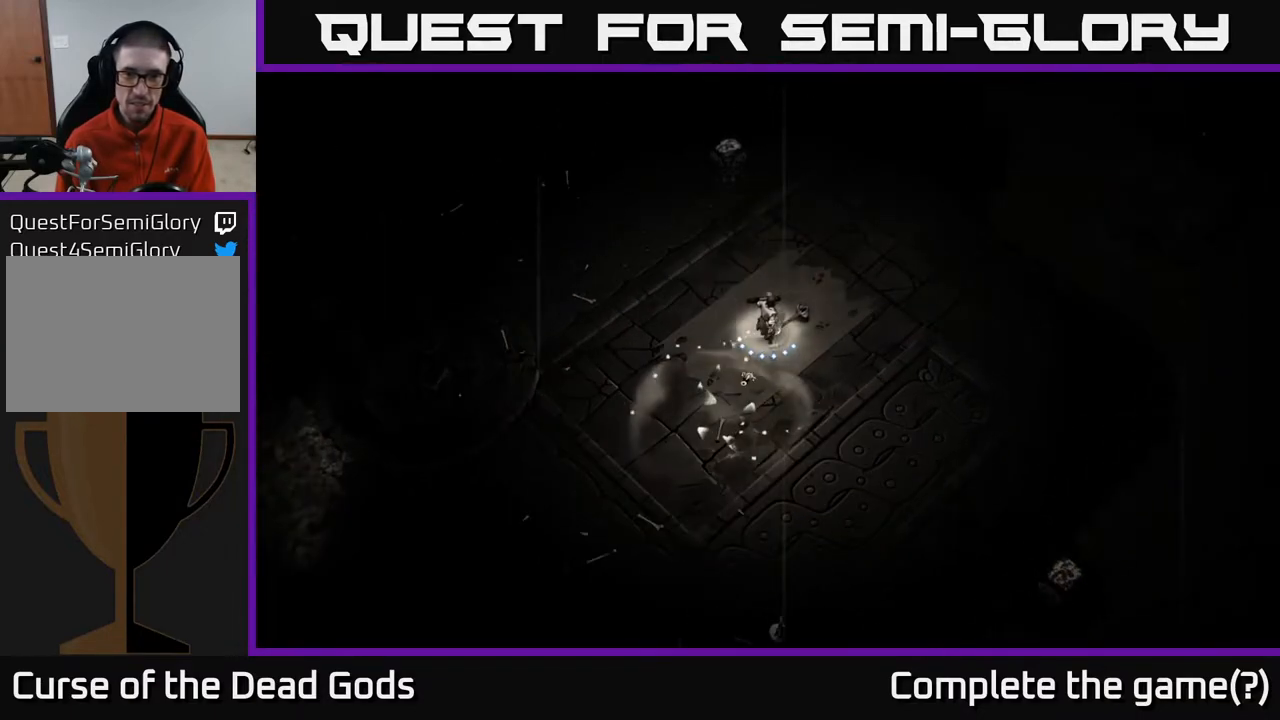
{"buttons": ["A"], "left_stick": "down", "right_stick": "center", "events": [[200, "left_stick", "down"], [483, "A", "down"]]}
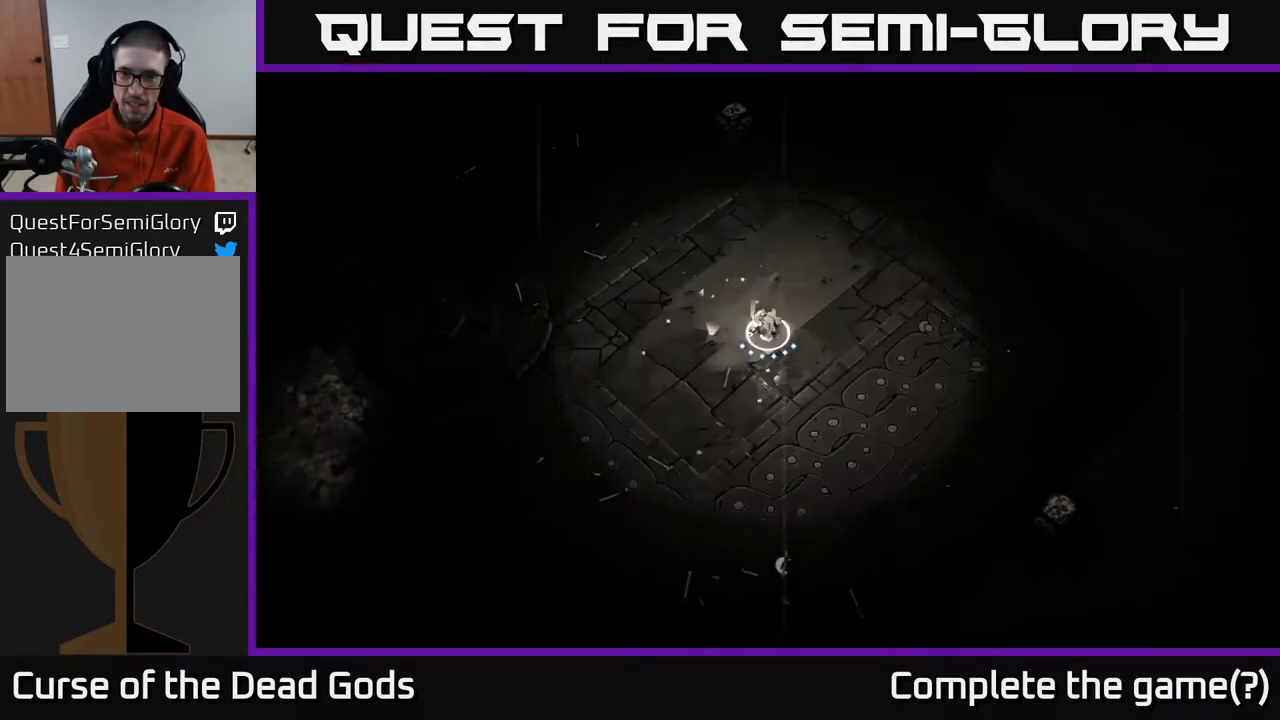
{"buttons": [], "left_stick": "down-left", "right_stick": "center", "events": [[33, "A", "up"], [167, "left_stick", "down-left"]]}
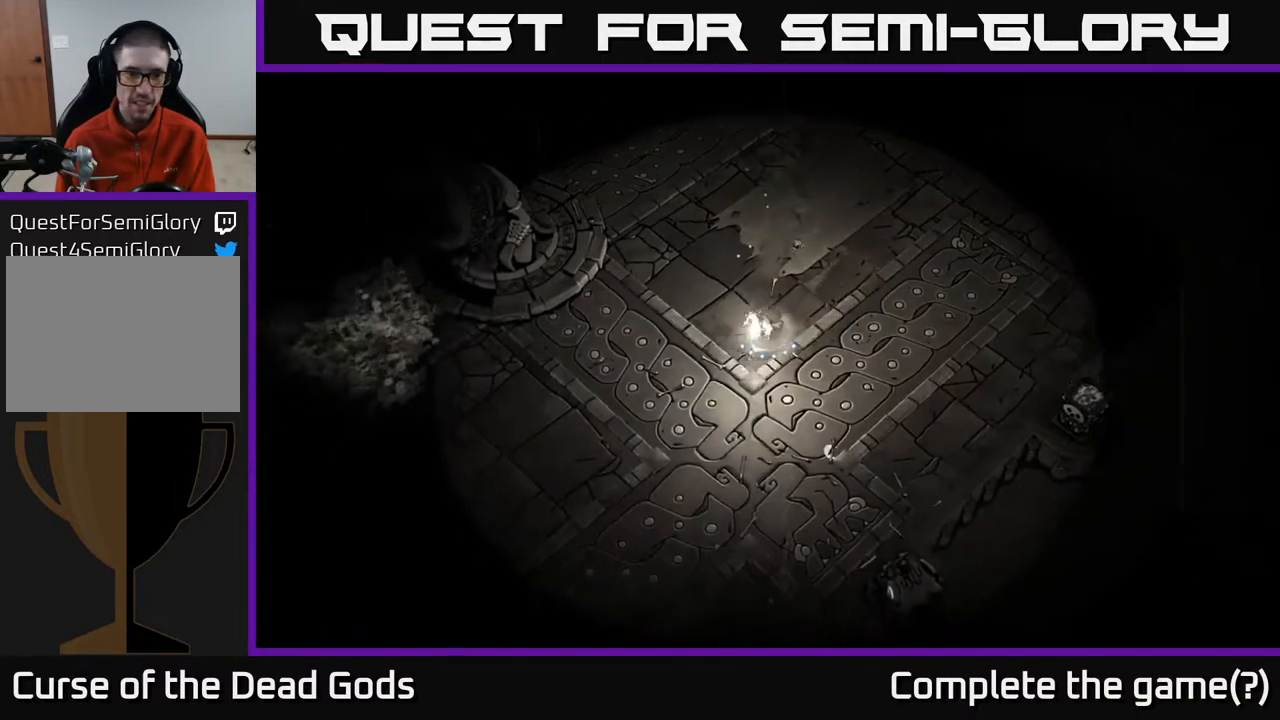
{"buttons": [], "left_stick": "left", "right_stick": "center", "events": [[300, "left_stick", "left"]]}
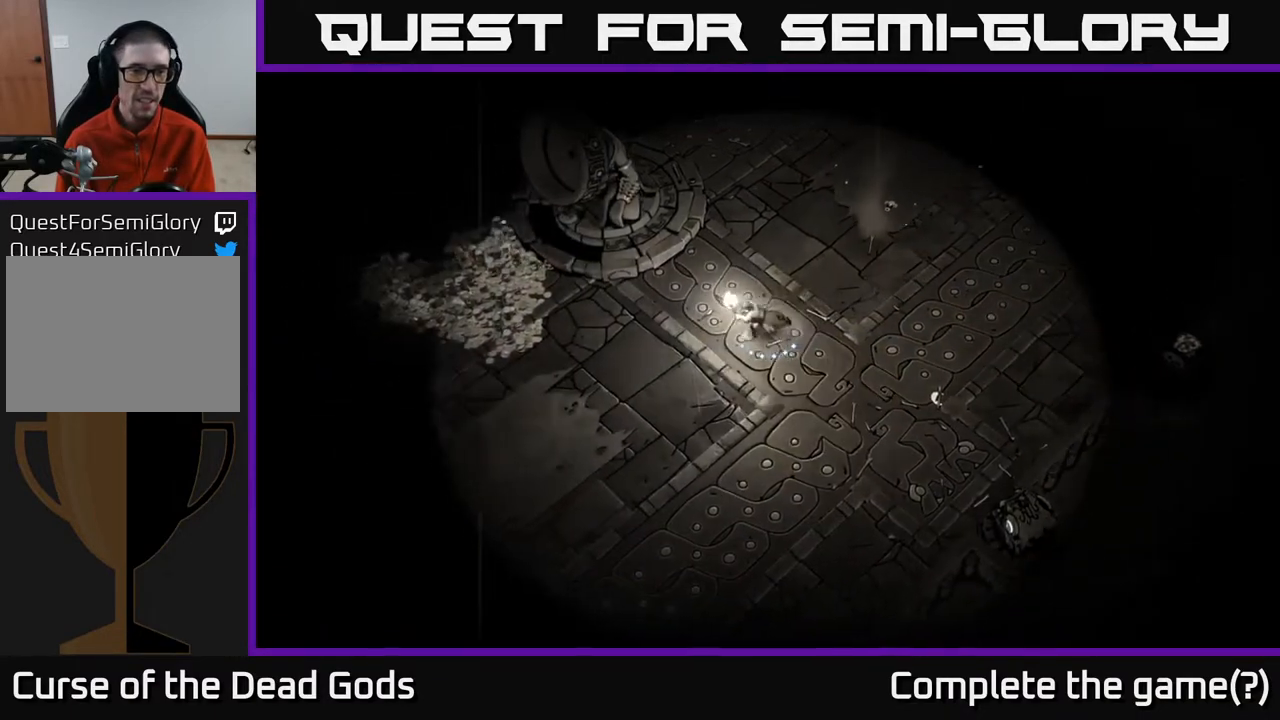
{"buttons": [], "left_stick": "left", "right_stick": "center", "events": []}
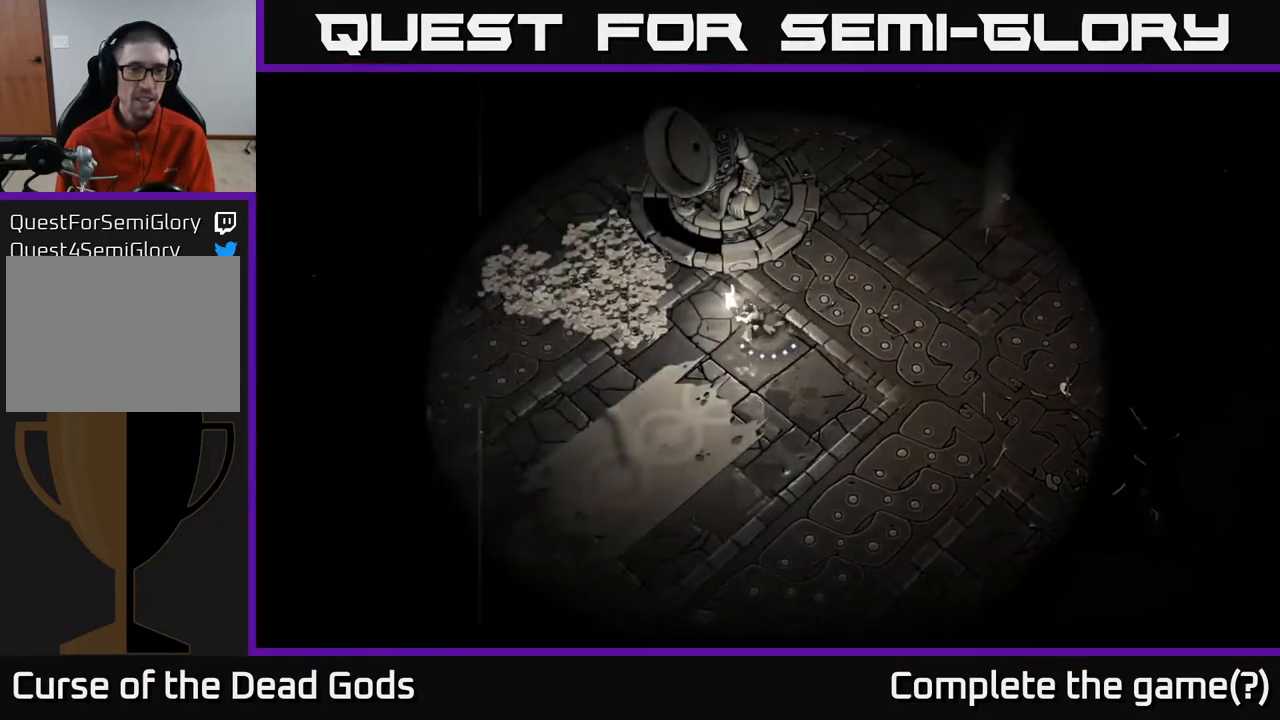
{"buttons": [], "left_stick": "up-left", "right_stick": "center", "events": [[383, "left_stick", "up-left"]]}
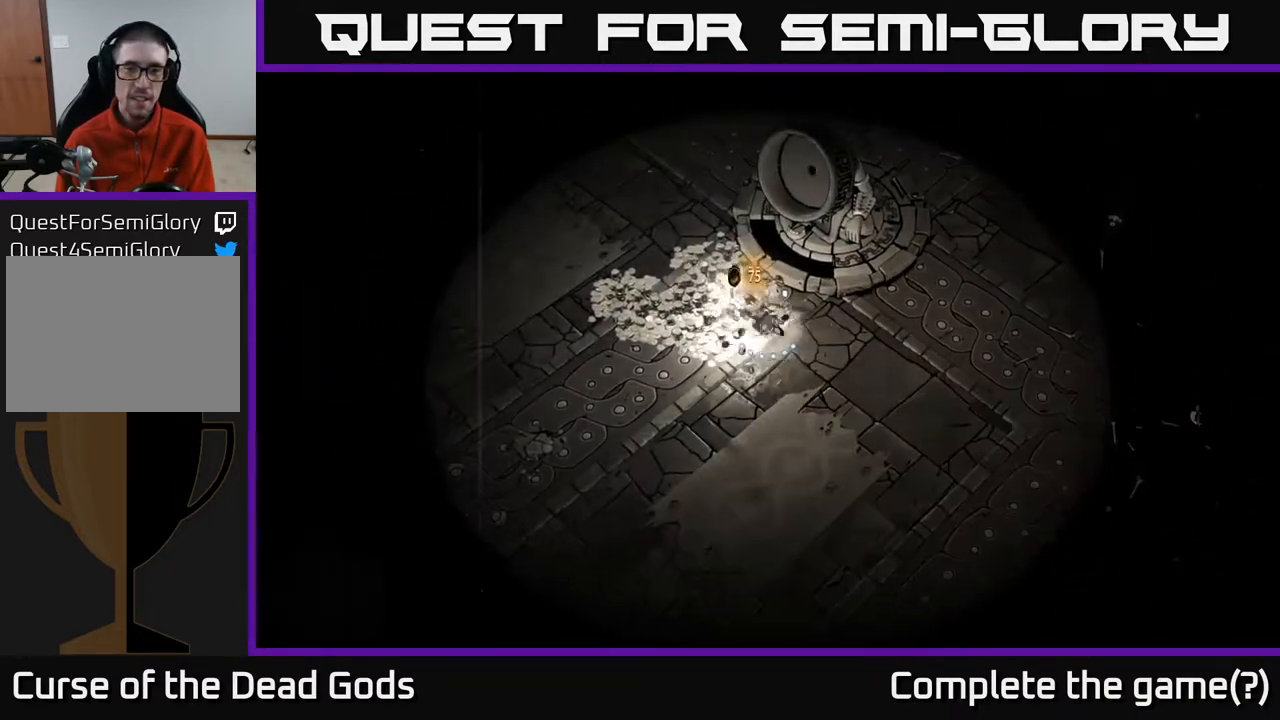
{"buttons": [], "left_stick": "left", "right_stick": "center", "events": [[433, "left_stick", "left"]]}
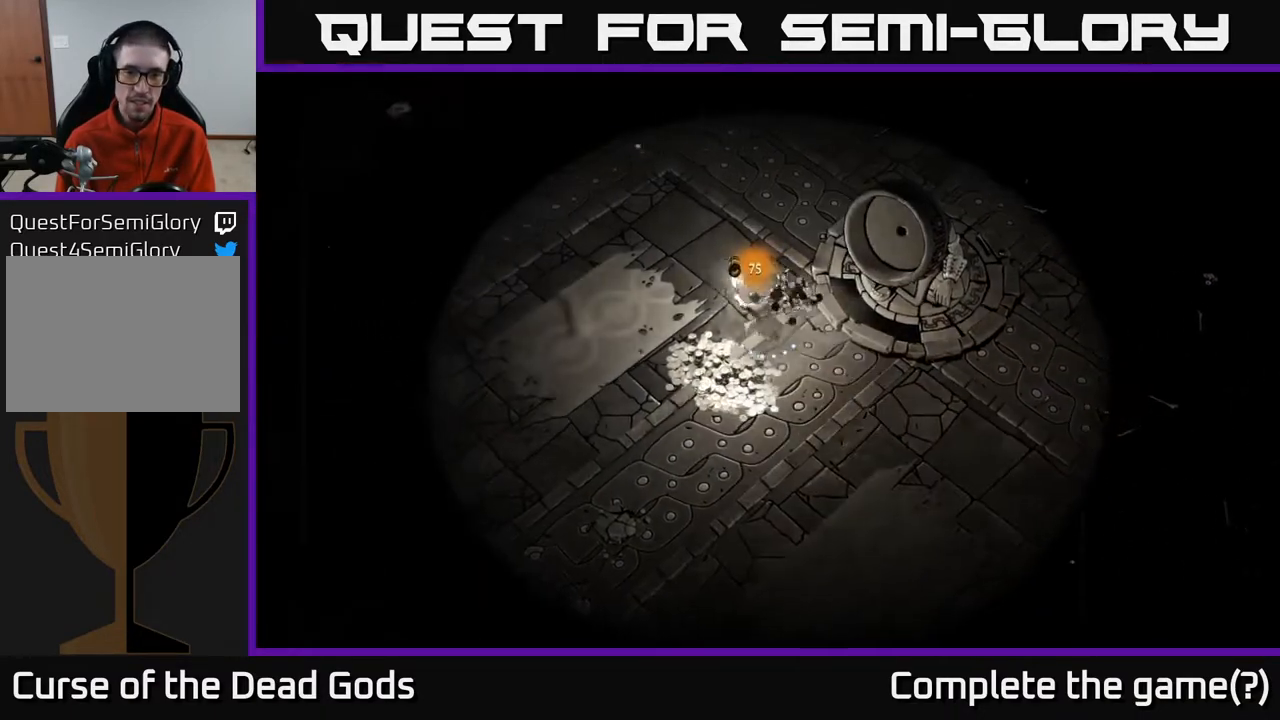
{"buttons": [], "left_stick": "down", "right_stick": "center", "events": [[133, "left_stick", "down-left"], [367, "left_stick", "down-right"], [467, "left_stick", "down"]]}